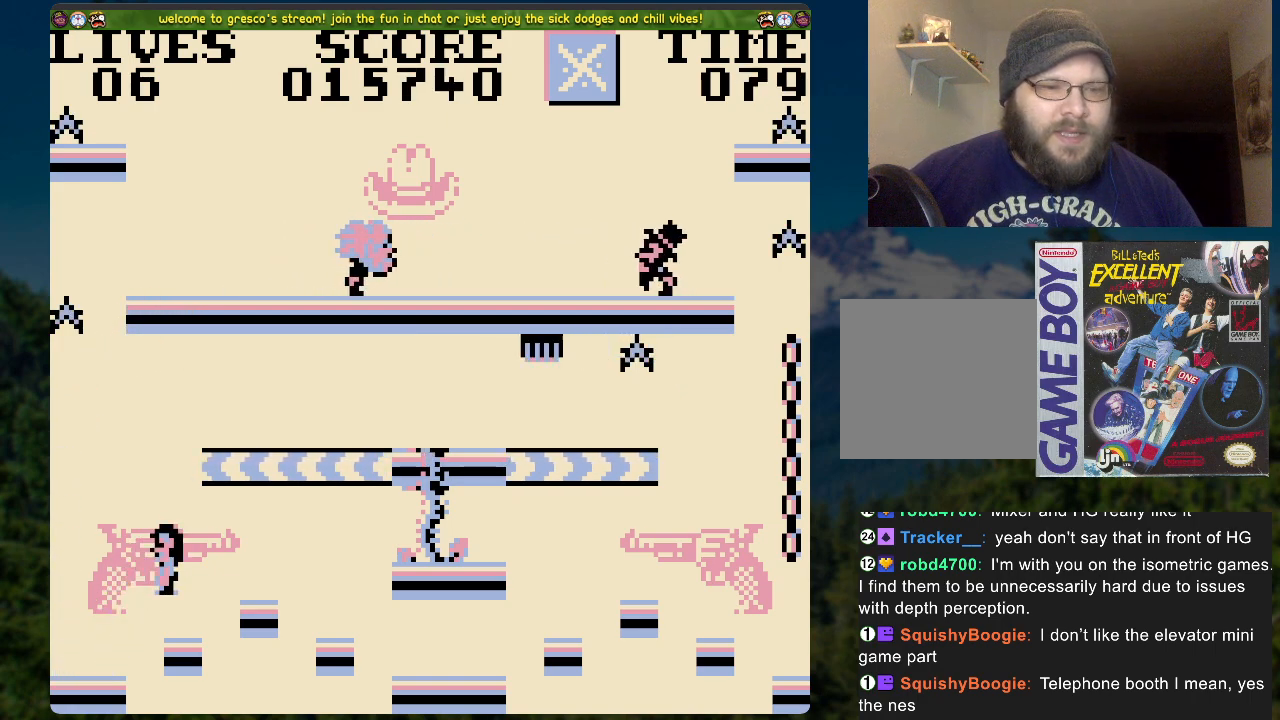
Gameplay with a controller (Xbox layout); each line is a JSON object with the inputs held at the frame after it. "events" lists button and stick changes between this image and that frame as [ms after this image, input, new state], when the widget could be followed in between.
{"buttons": [], "left_stick": "center", "right_stick": "center", "events": [[67, "DPAD_RIGHT", "down"], [201, "DPAD_RIGHT", "up"]]}
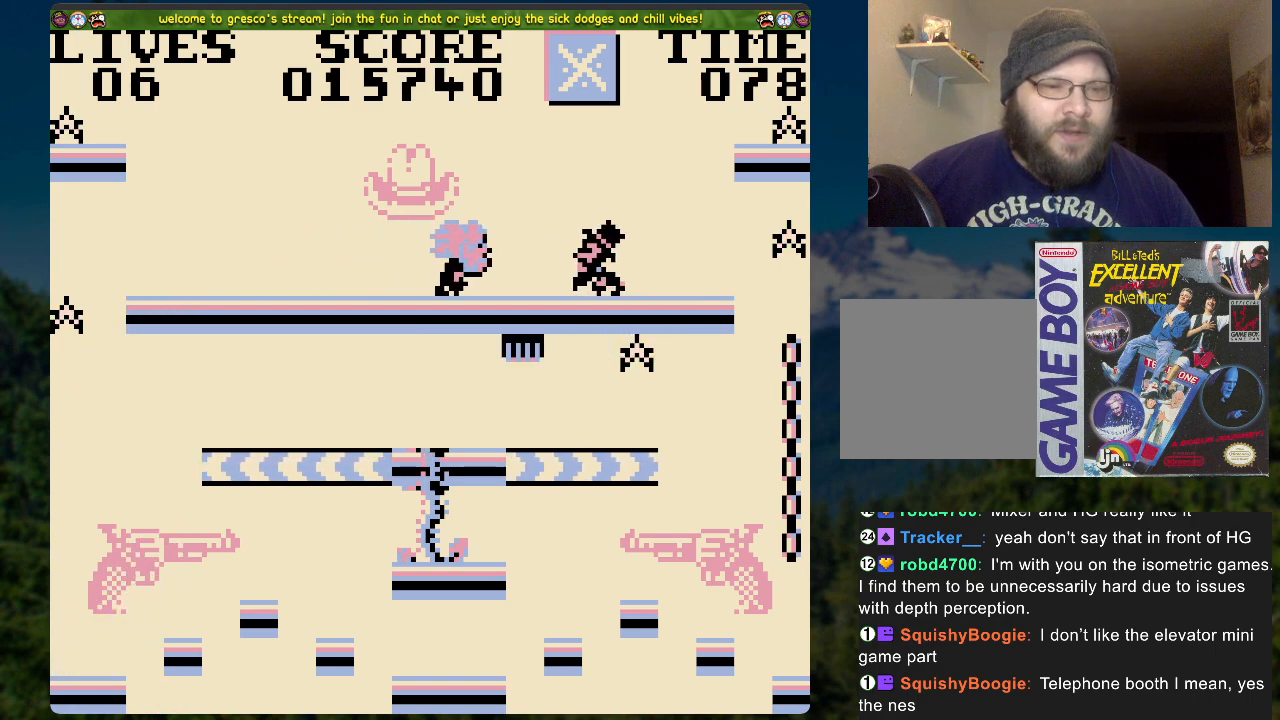
{"buttons": [], "left_stick": "center", "right_stick": "center", "events": []}
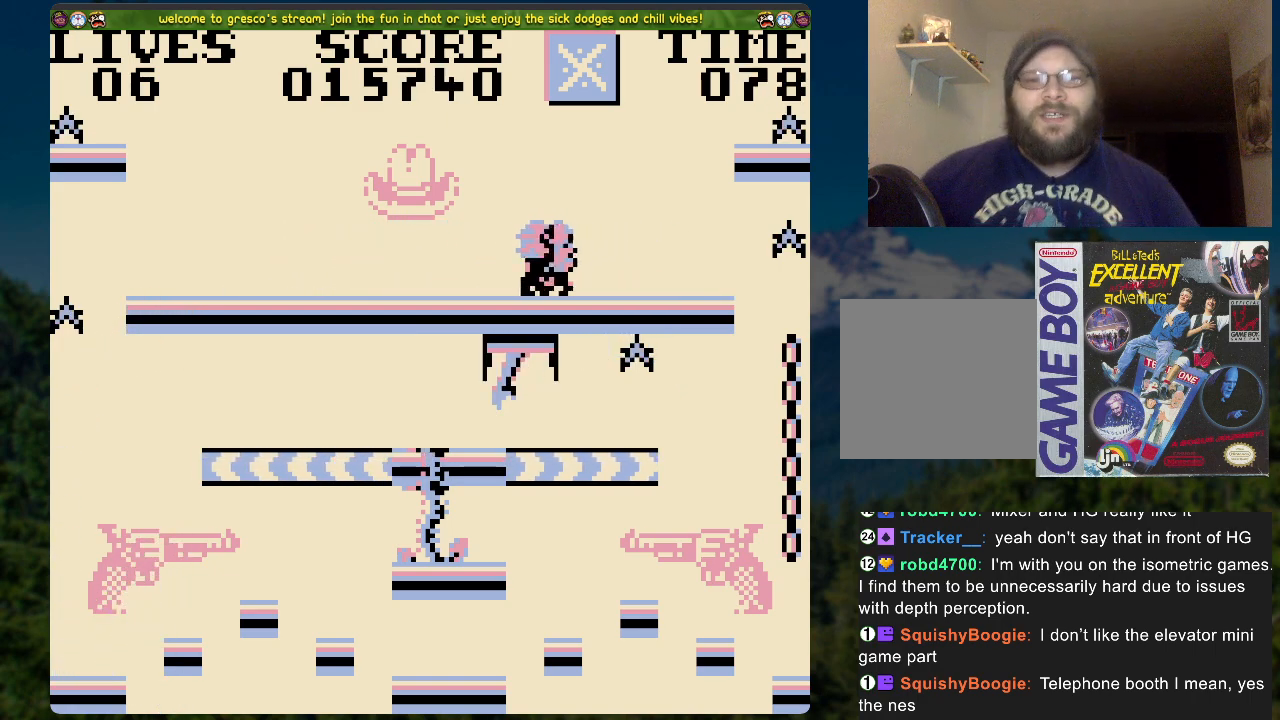
{"buttons": [], "left_stick": "center", "right_stick": "center", "events": []}
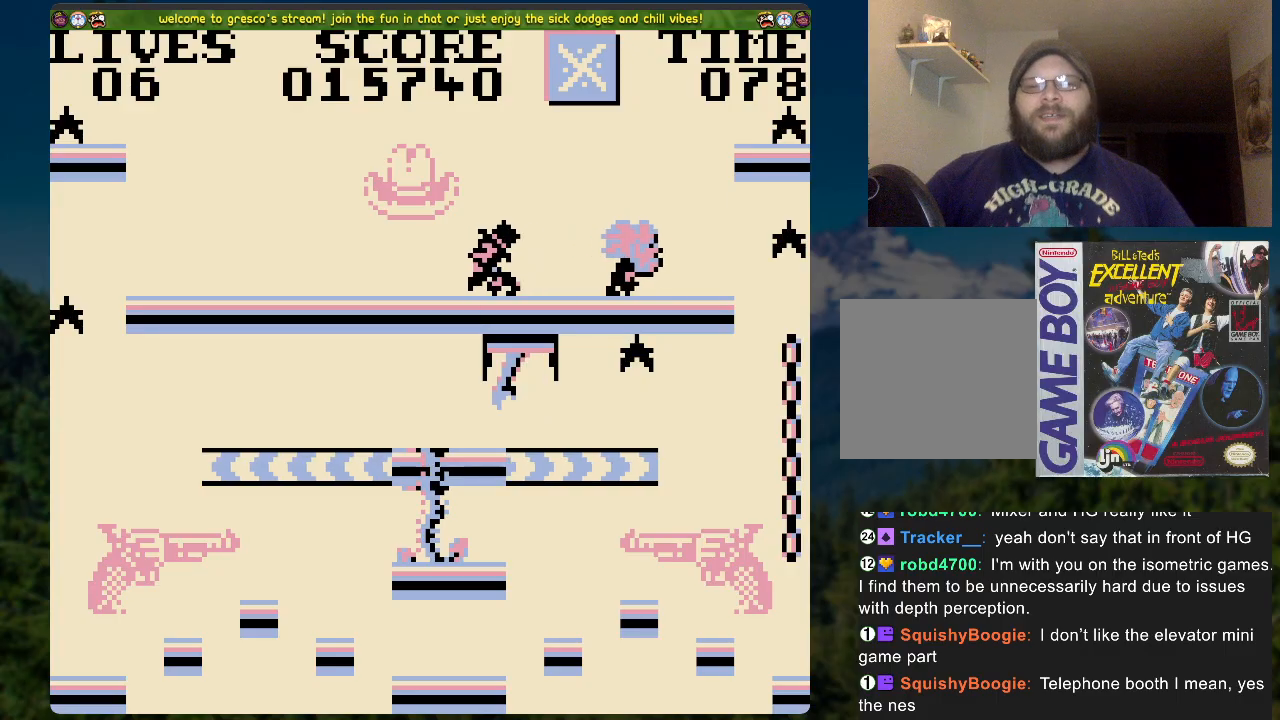
{"buttons": [], "left_stick": "center", "right_stick": "center", "events": []}
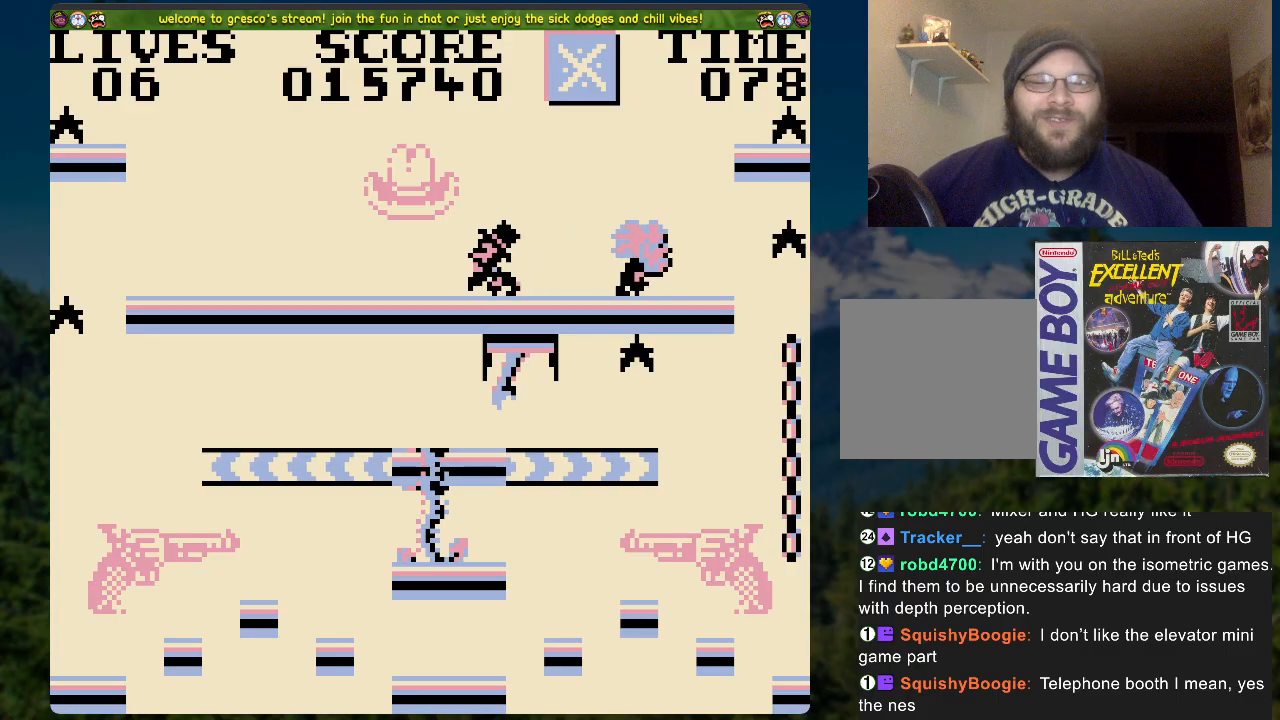
{"buttons": [], "left_stick": "center", "right_stick": "center", "events": []}
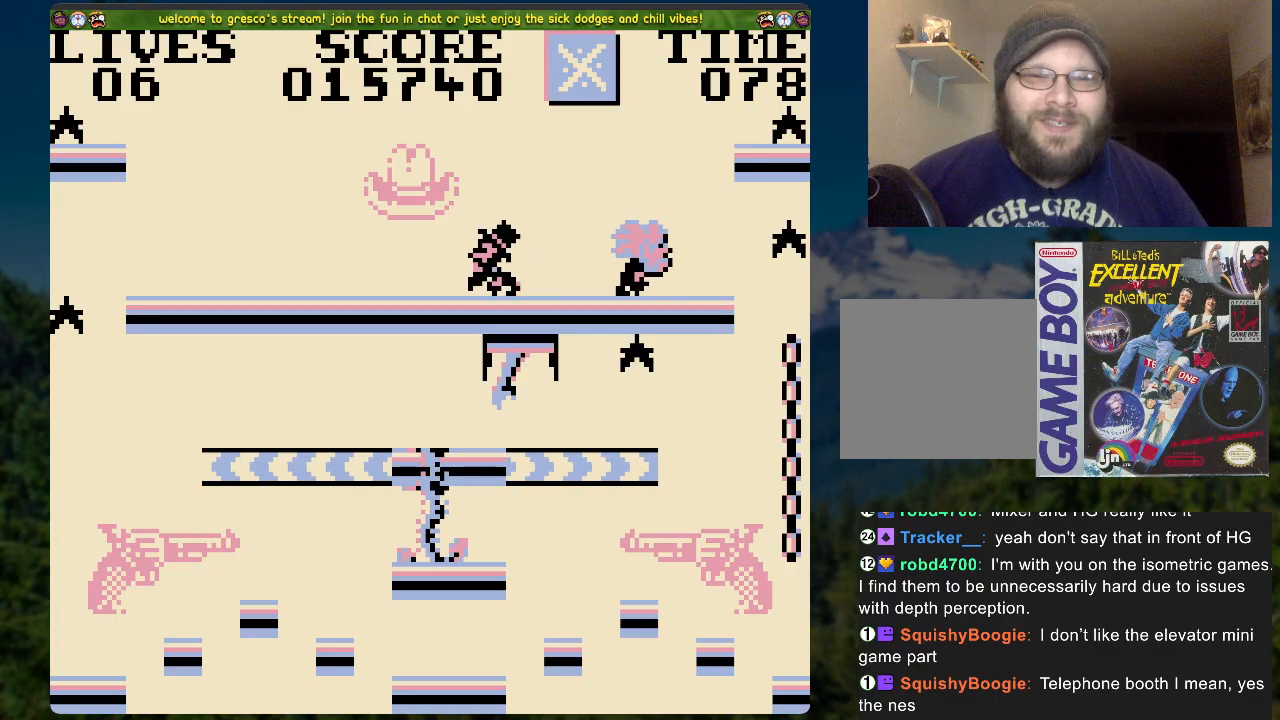
{"buttons": [], "left_stick": "center", "right_stick": "center", "events": []}
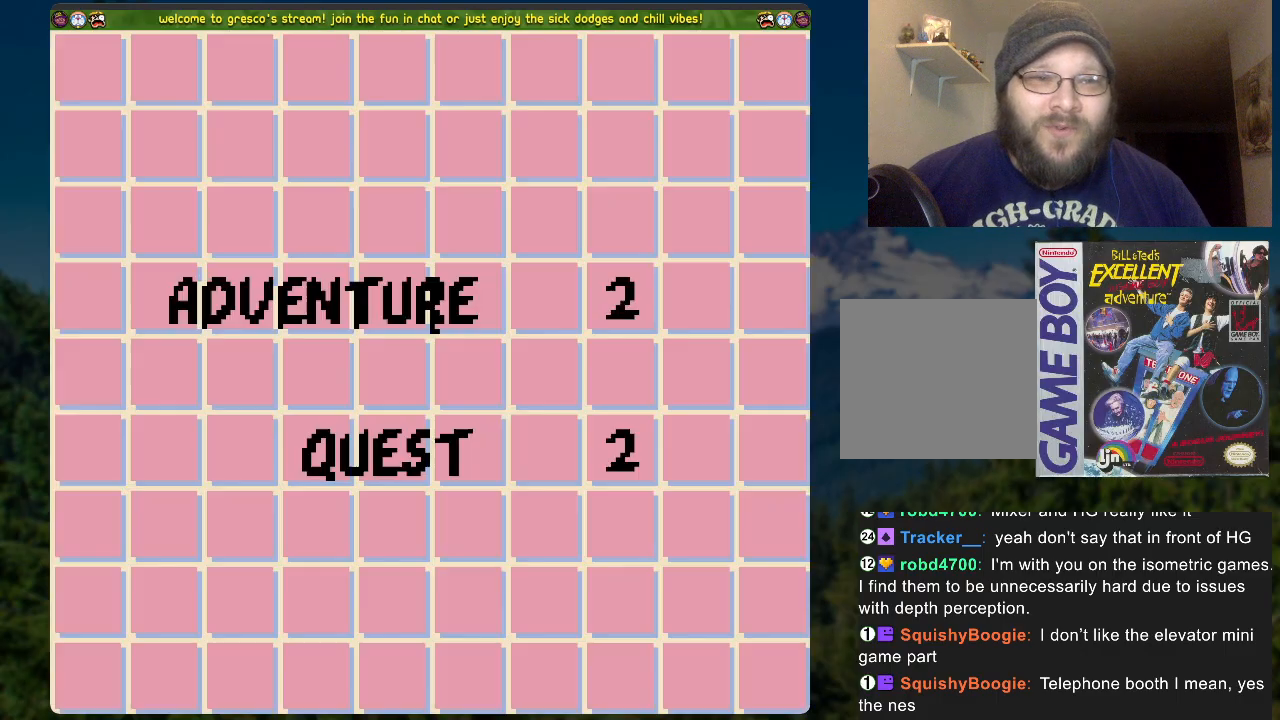
{"buttons": ["A"], "left_stick": "center", "right_stick": "center", "events": [[33, "A", "down"], [217, "A", "up"], [435, "A", "down"]]}
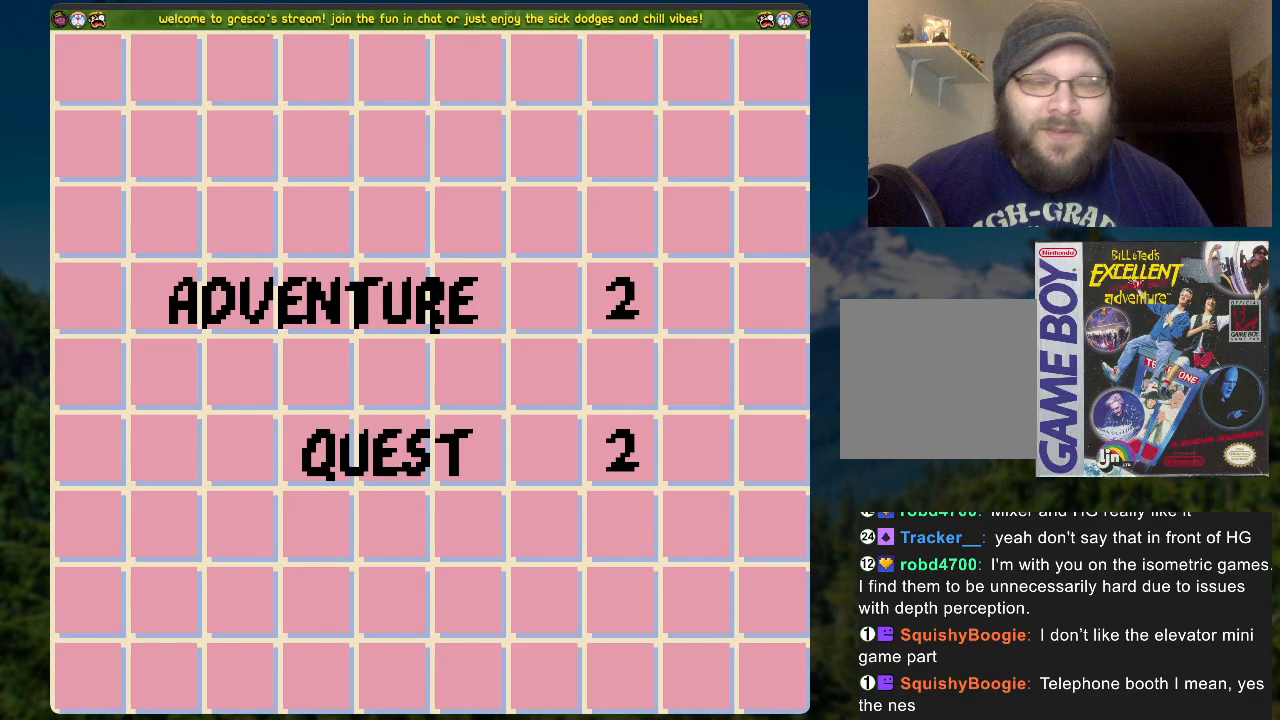
{"buttons": [], "left_stick": "center", "right_stick": "center", "events": [[134, "A", "up"]]}
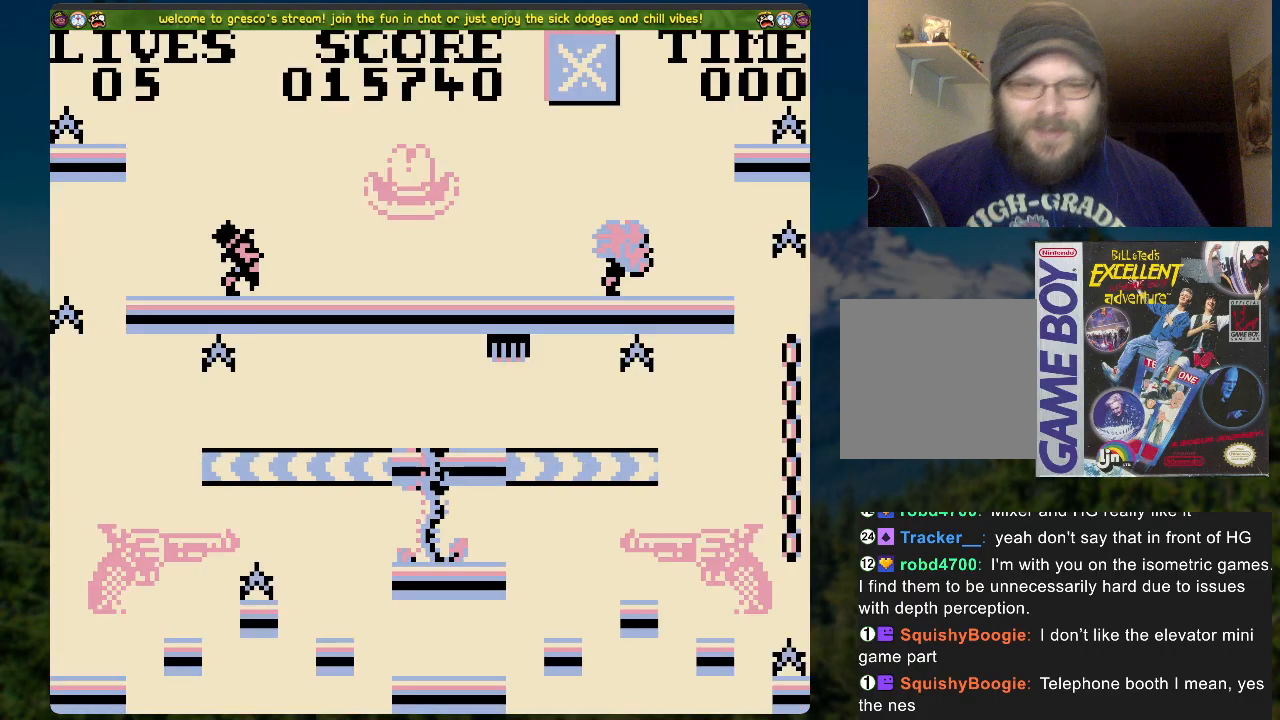
{"buttons": [], "left_stick": "center", "right_stick": "center", "events": [[268, "DPAD_RIGHT", "down"], [385, "DPAD_RIGHT", "up"]]}
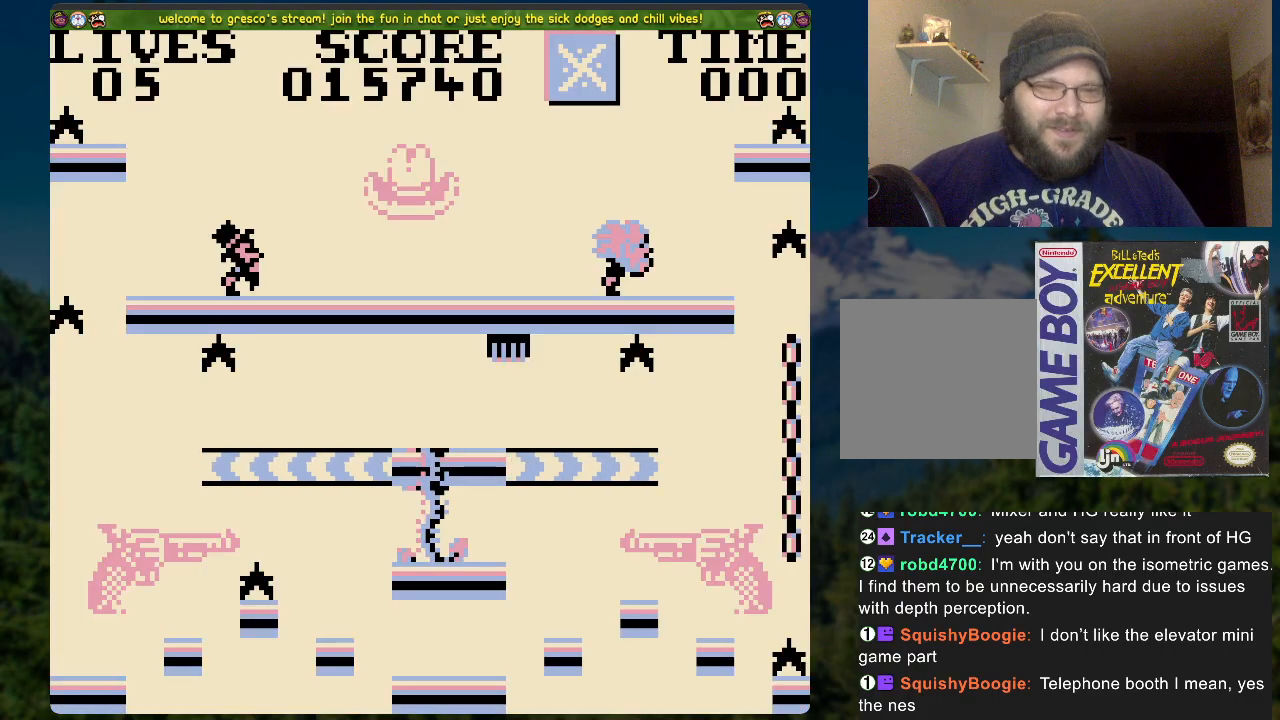
{"buttons": [], "left_stick": "center", "right_stick": "center", "events": [[184, "A", "down"], [318, "DPAD_RIGHT", "down"], [335, "A", "up"], [468, "DPAD_RIGHT", "up"]]}
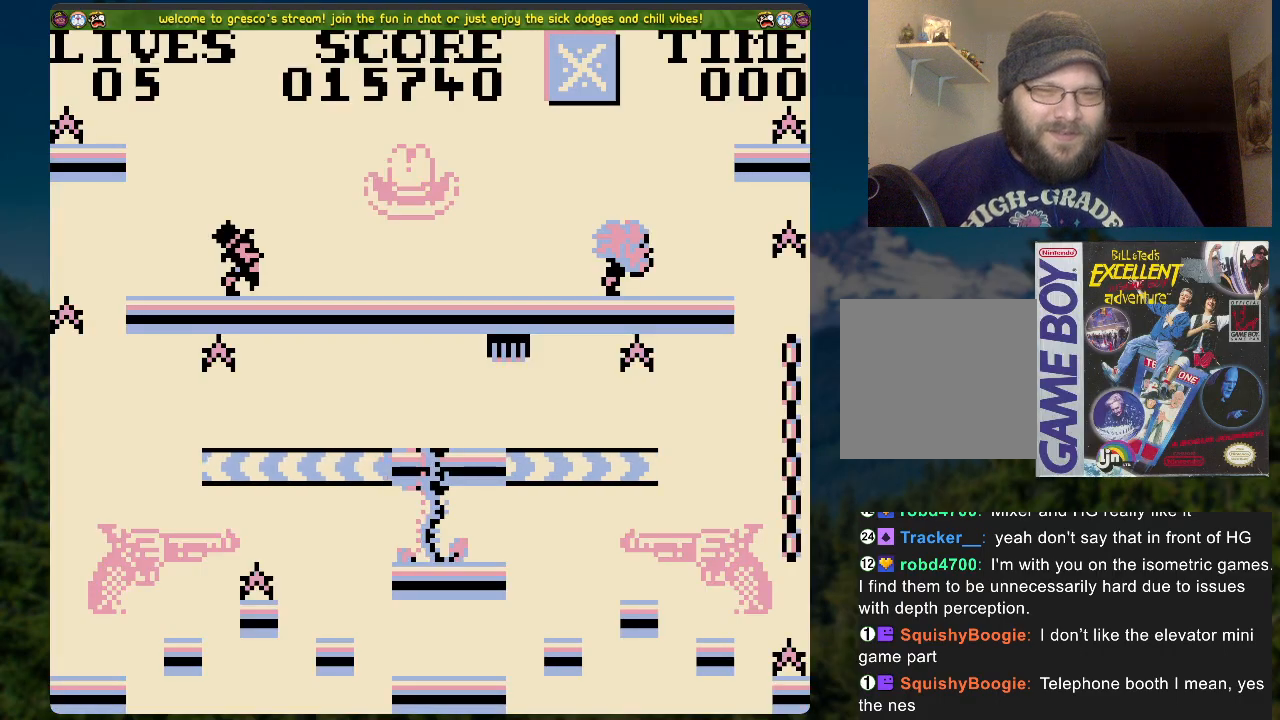
{"buttons": [], "left_stick": "center", "right_stick": "center", "events": [[335, "DPAD_RIGHT", "down"], [452, "DPAD_RIGHT", "up"]]}
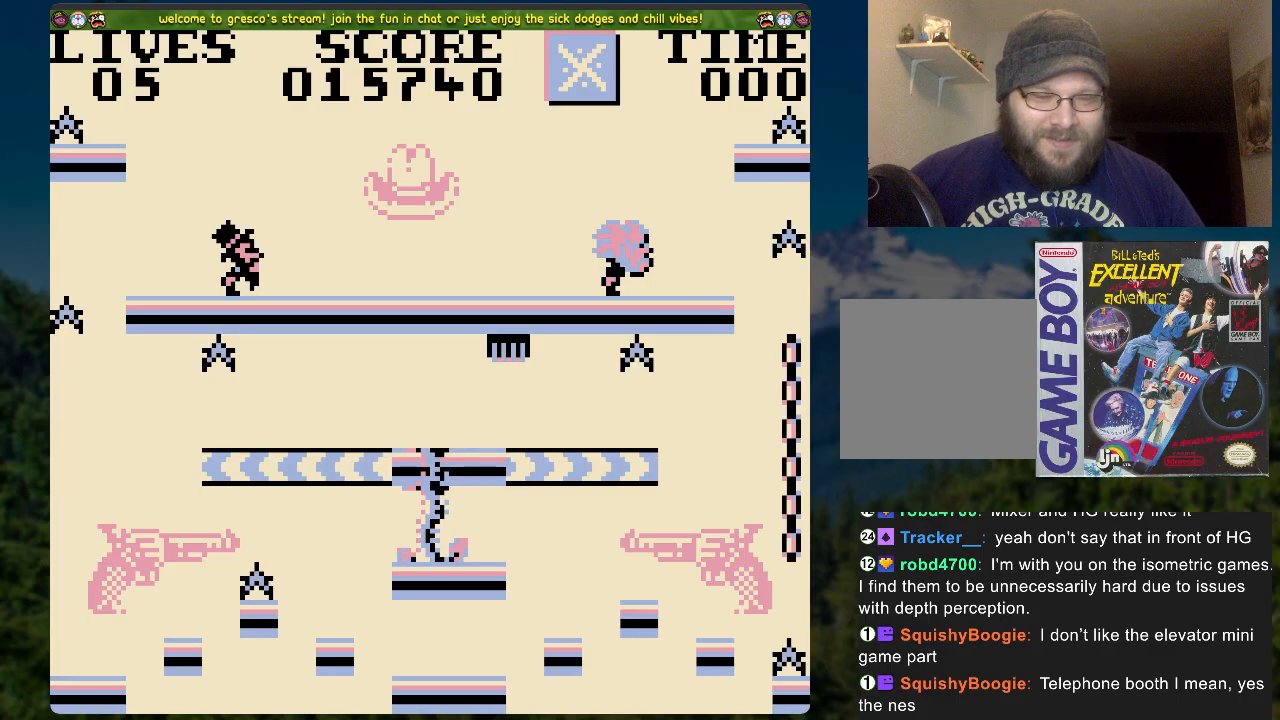
{"buttons": [], "left_stick": "center", "right_stick": "center", "events": []}
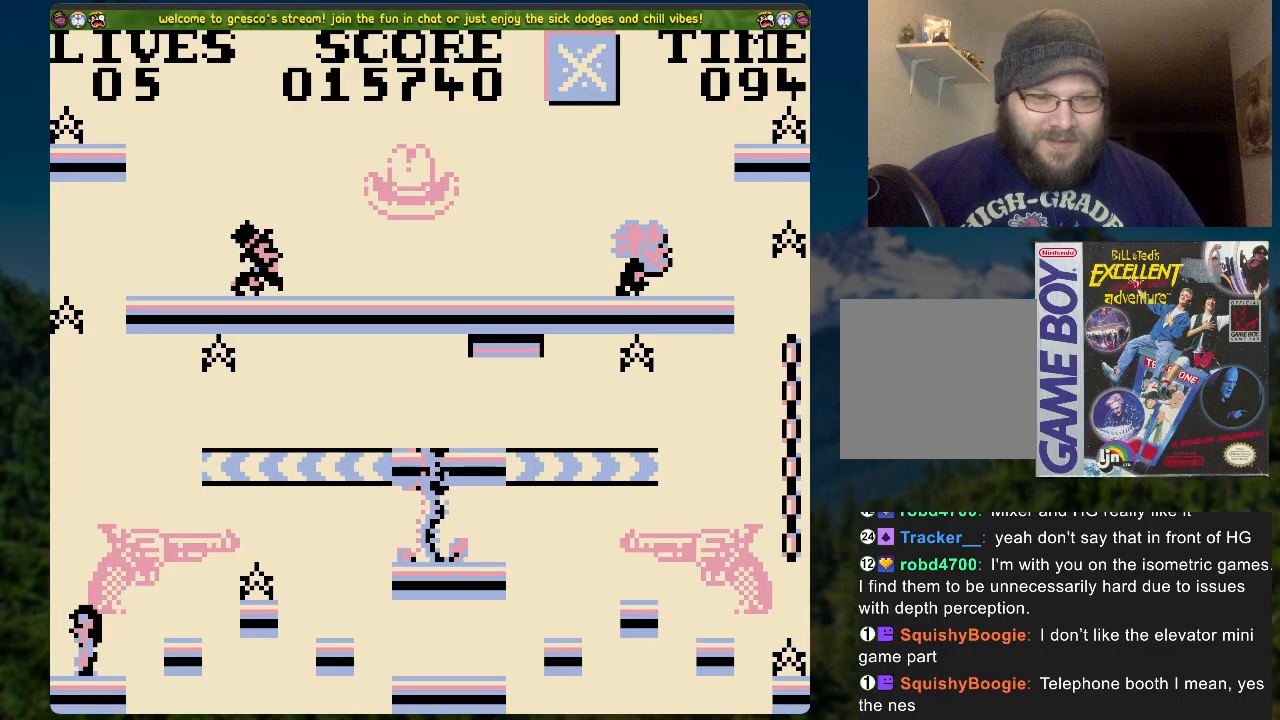
{"buttons": ["DPAD_RIGHT"], "left_stick": "center", "right_stick": "center", "events": [[251, "DPAD_RIGHT", "down"], [268, "A", "down"], [436, "A", "up"]]}
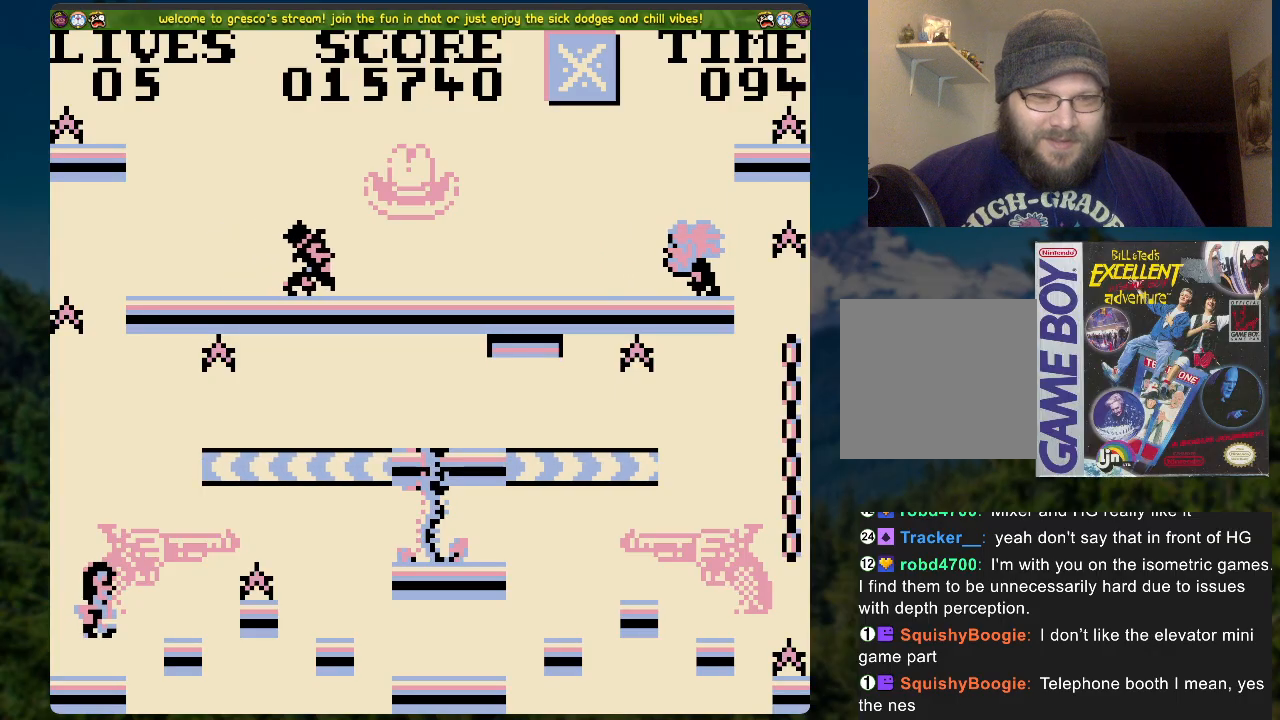
{"buttons": [], "left_stick": "center", "right_stick": "center", "events": [[17, "DPAD_RIGHT", "up"], [201, "DPAD_RIGHT", "down"], [252, "DPAD_RIGHT", "up"]]}
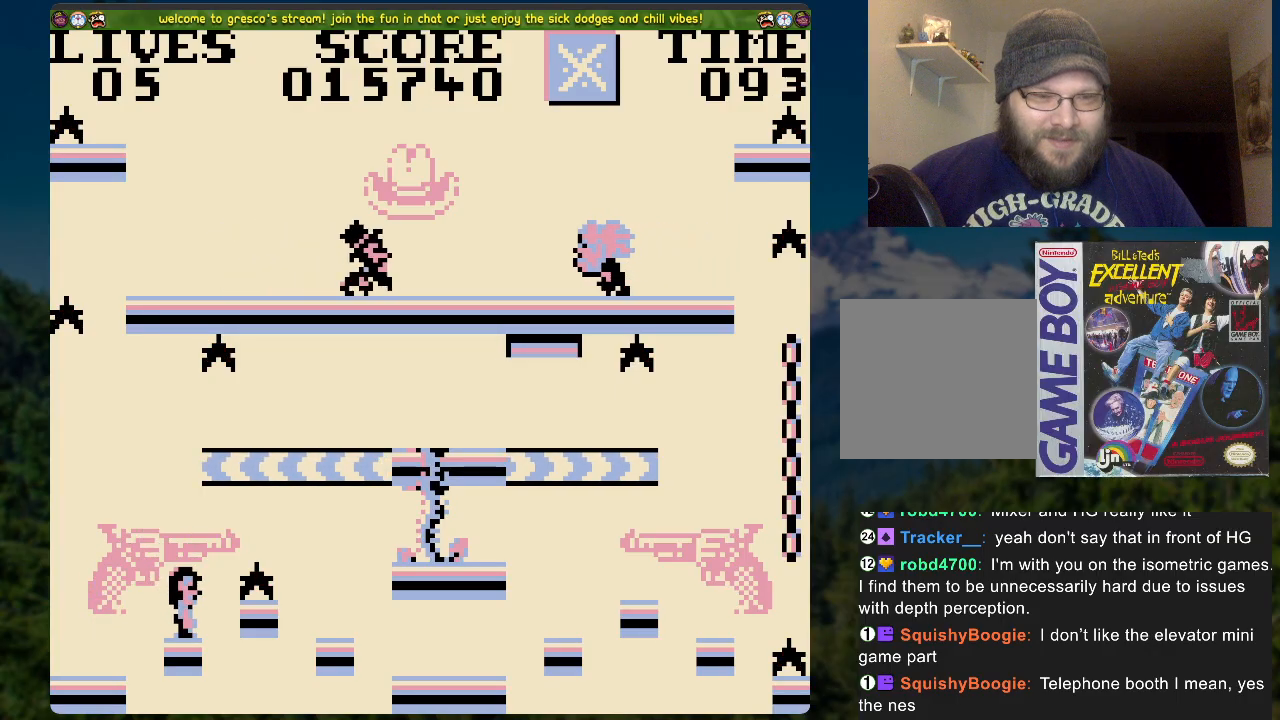
{"buttons": [], "left_stick": "center", "right_stick": "center", "events": [[167, "A", "down"], [167, "DPAD_RIGHT", "down"], [217, "A", "up"], [351, "DPAD_RIGHT", "up"]]}
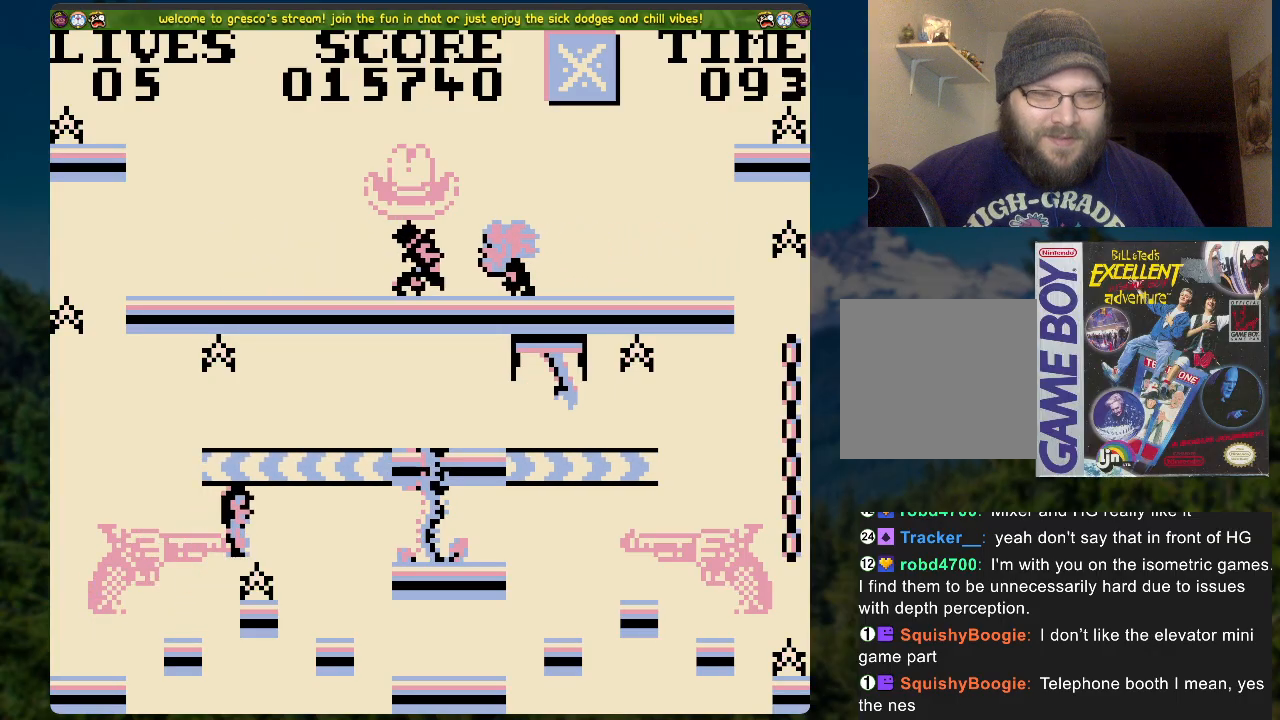
{"buttons": ["DPAD_LEFT"], "left_stick": "center", "right_stick": "center", "events": [[100, "DPAD_LEFT", "down"]]}
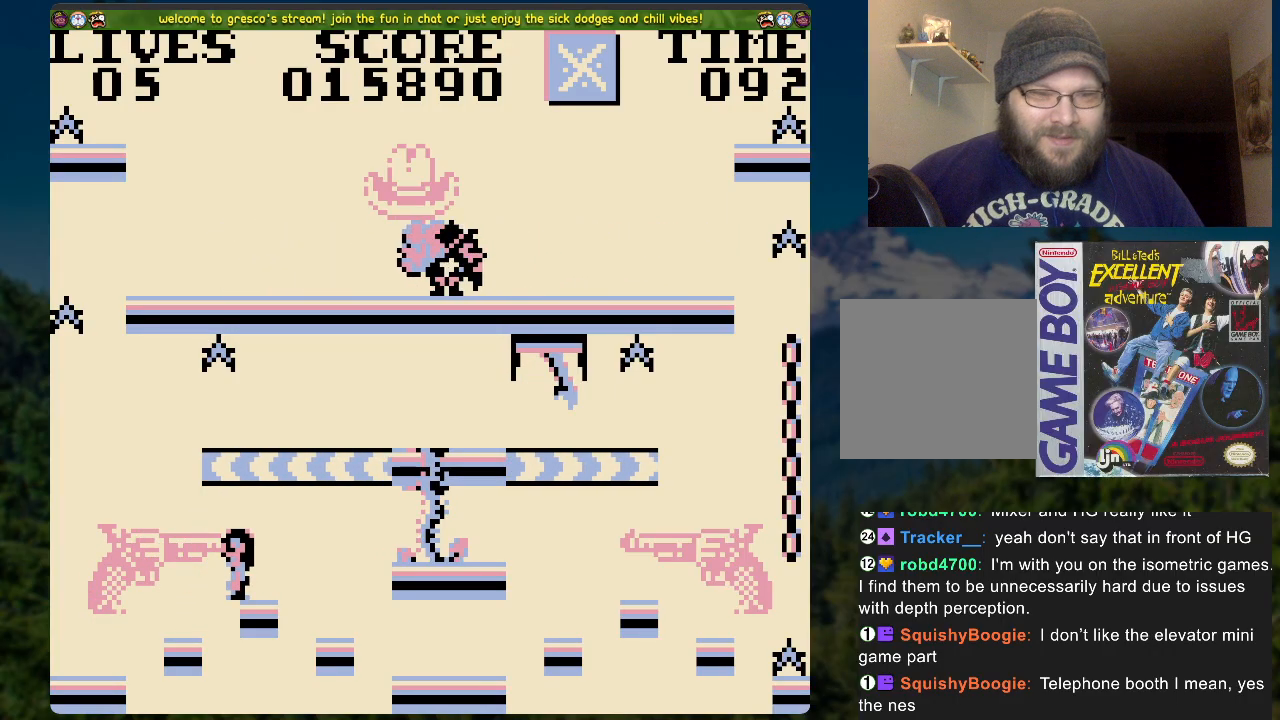
{"buttons": ["DPAD_RIGHT"], "left_stick": "center", "right_stick": "center", "events": [[83, "DPAD_LEFT", "up"], [83, "DPAD_RIGHT", "down"], [217, "A", "down"], [284, "A", "up"]]}
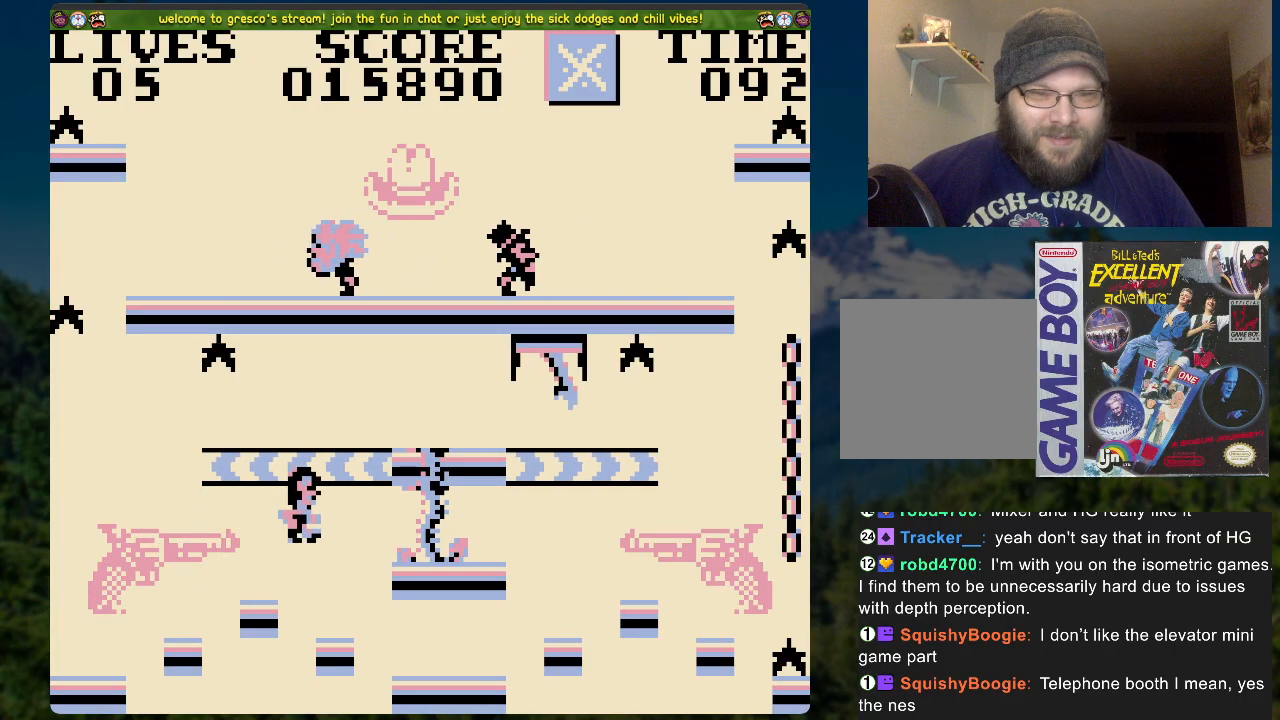
{"buttons": ["DPAD_RIGHT"], "left_stick": "center", "right_stick": "center", "events": []}
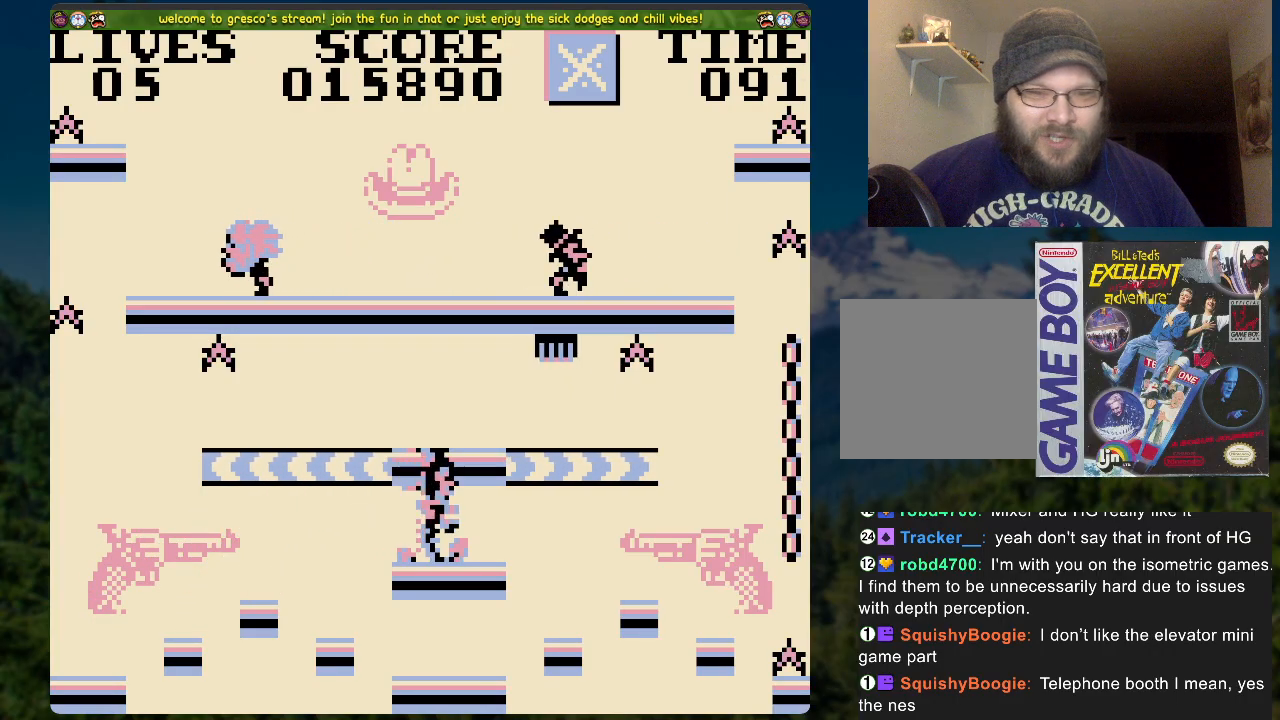
{"buttons": [], "left_stick": "center", "right_stick": "center", "events": [[17, "DPAD_RIGHT", "up"]]}
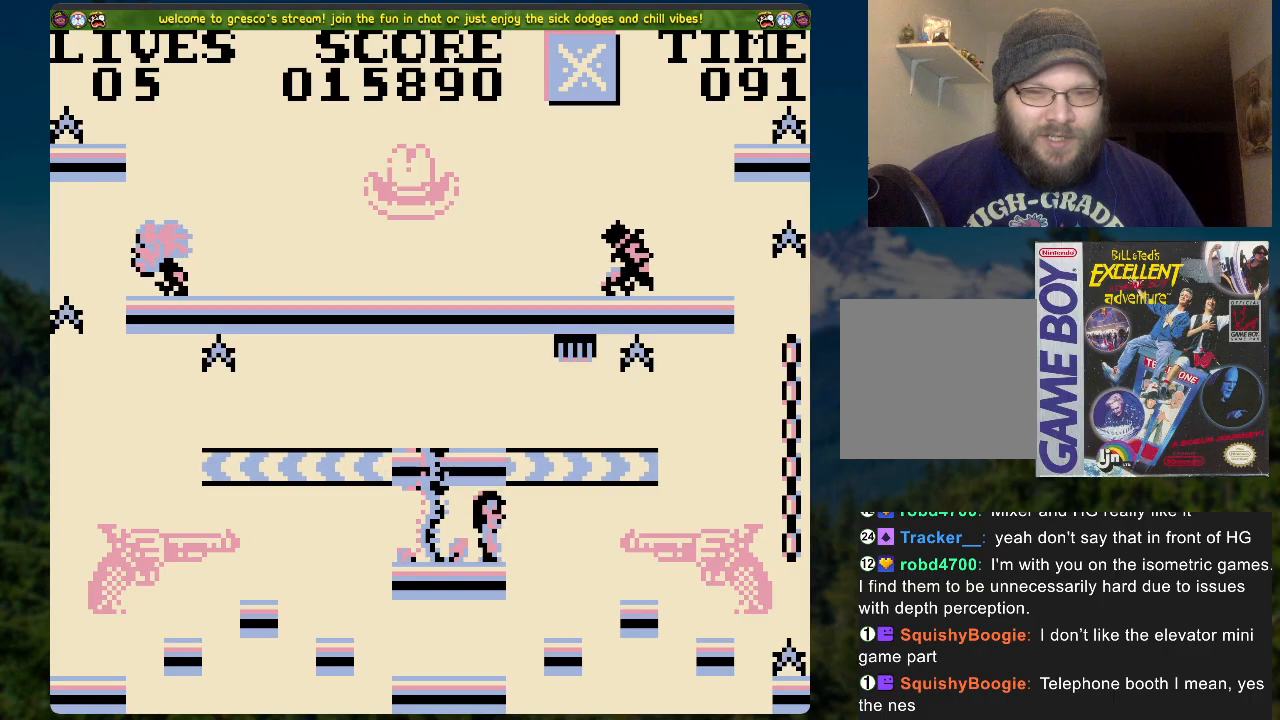
{"buttons": [], "left_stick": "center", "right_stick": "center", "events": [[50, "DPAD_RIGHT", "down"], [335, "DPAD_RIGHT", "up"]]}
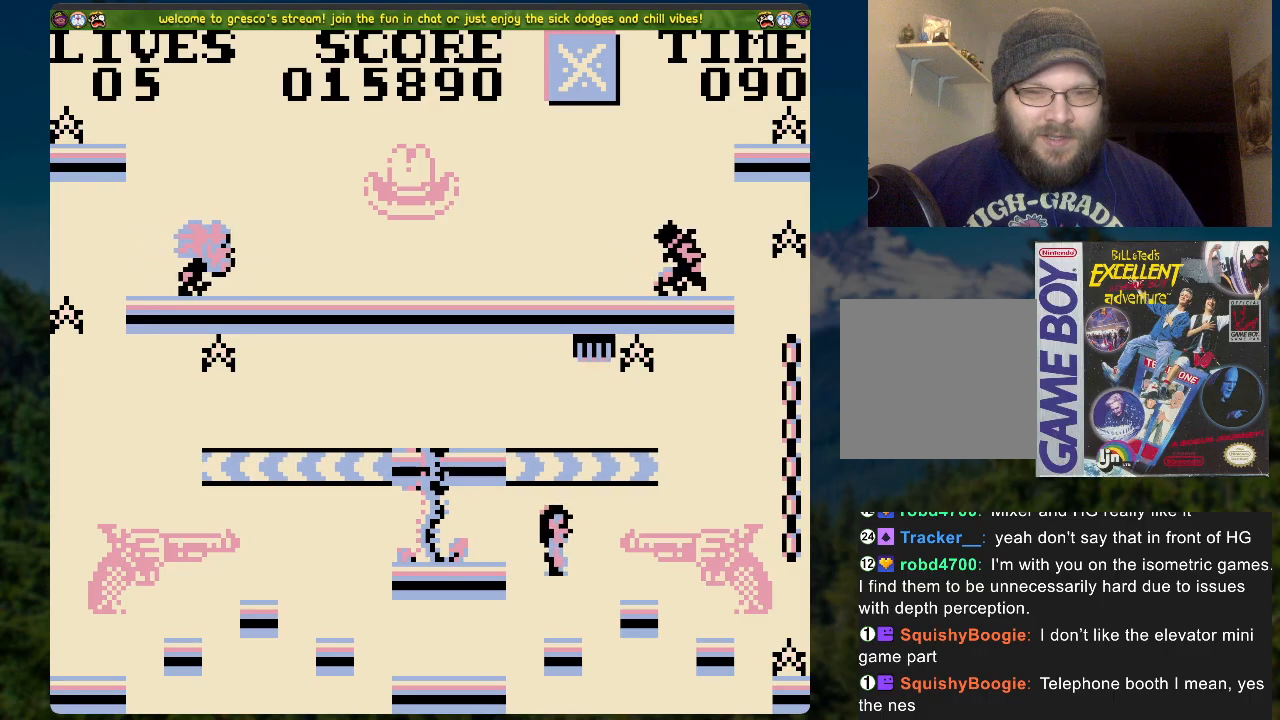
{"buttons": ["A"], "left_stick": "center", "right_stick": "center", "events": [[502, "A", "down"]]}
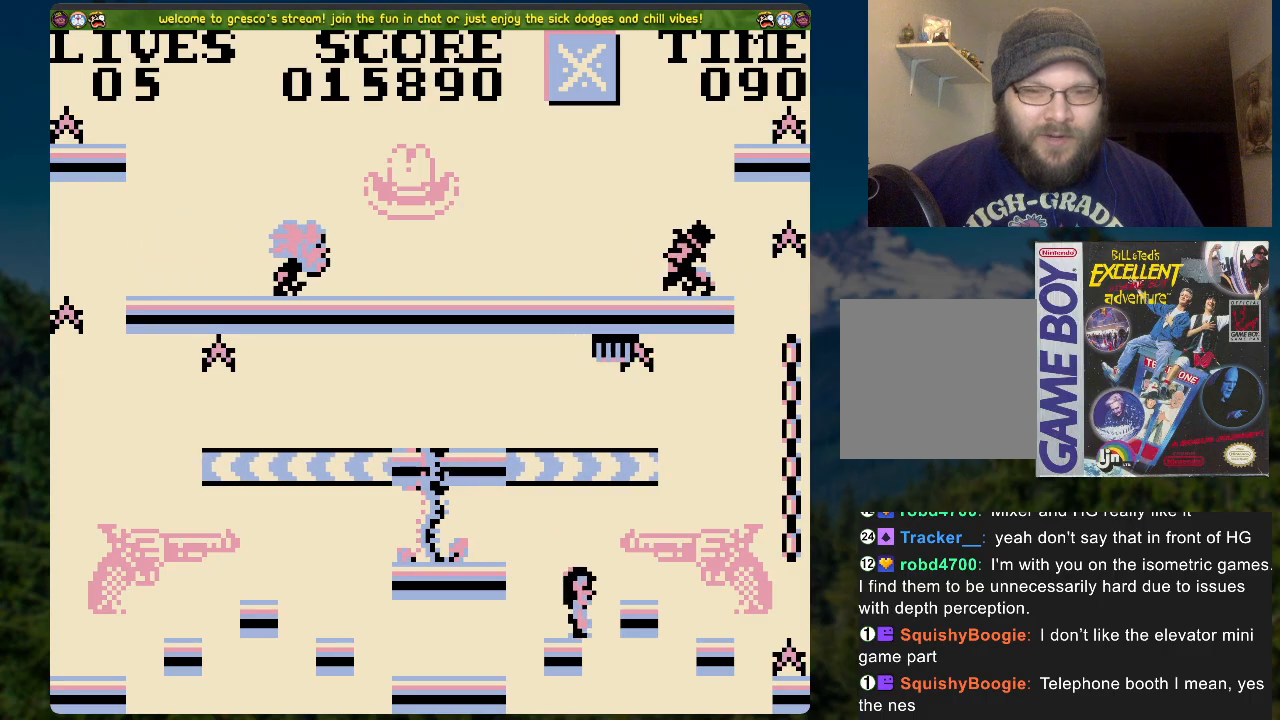
{"buttons": [], "left_stick": "center", "right_stick": "center", "events": [[51, "DPAD_RIGHT", "down"], [101, "A", "up"], [218, "DPAD_RIGHT", "up"]]}
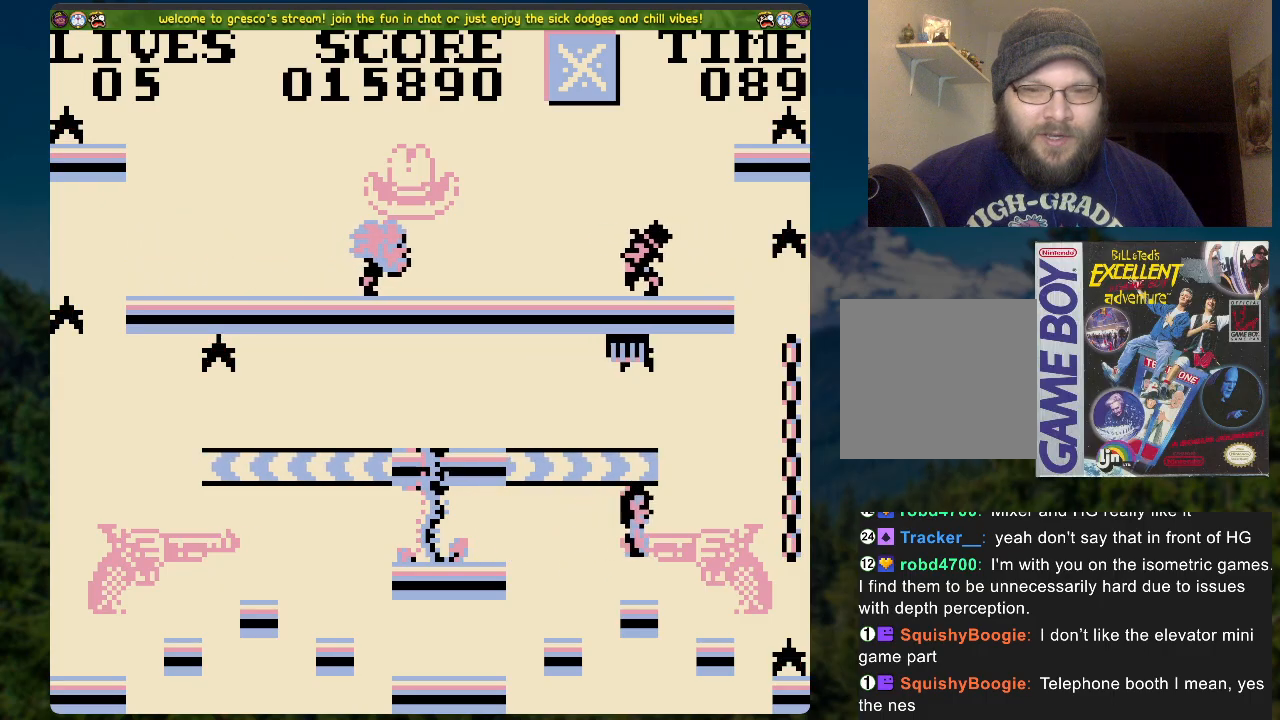
{"buttons": ["DPAD_RIGHT"], "left_stick": "center", "right_stick": "center", "events": [[150, "DPAD_RIGHT", "down"], [200, "A", "down"], [234, "A", "up"]]}
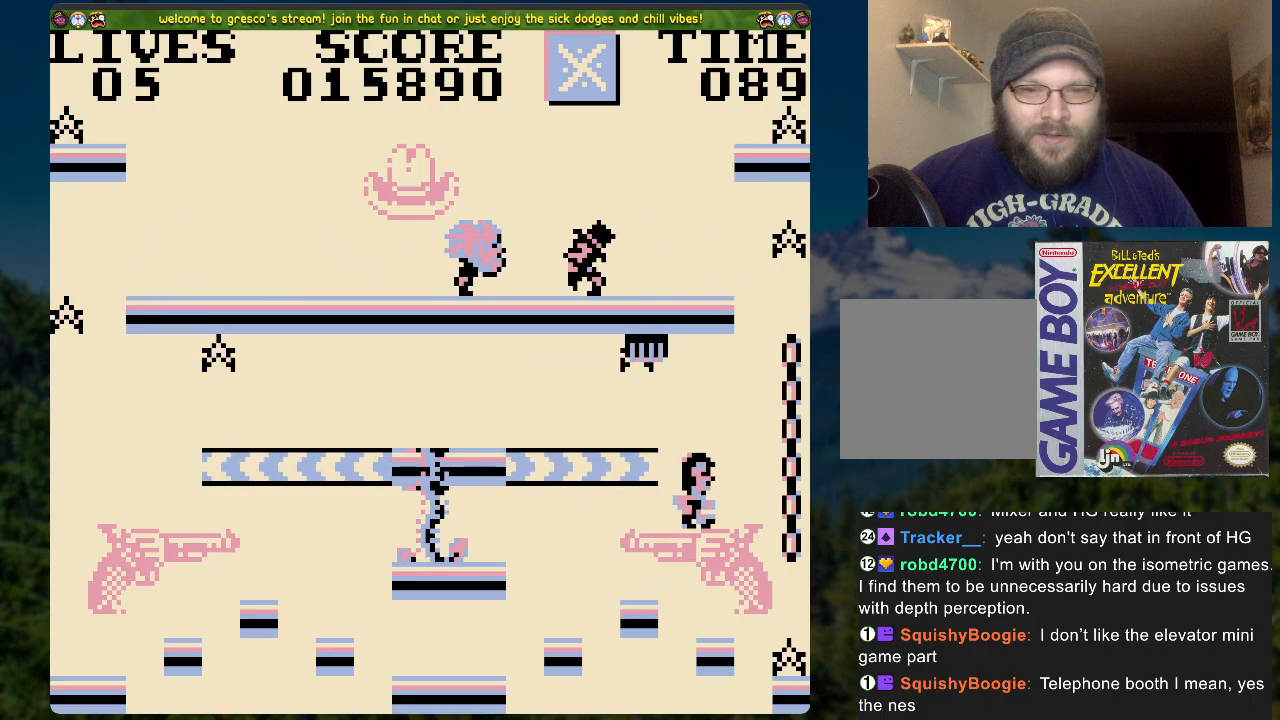
{"buttons": [], "left_stick": "center", "right_stick": "center", "events": [[100, "DPAD_RIGHT", "up"], [284, "DPAD_RIGHT", "down"], [468, "DPAD_RIGHT", "up"]]}
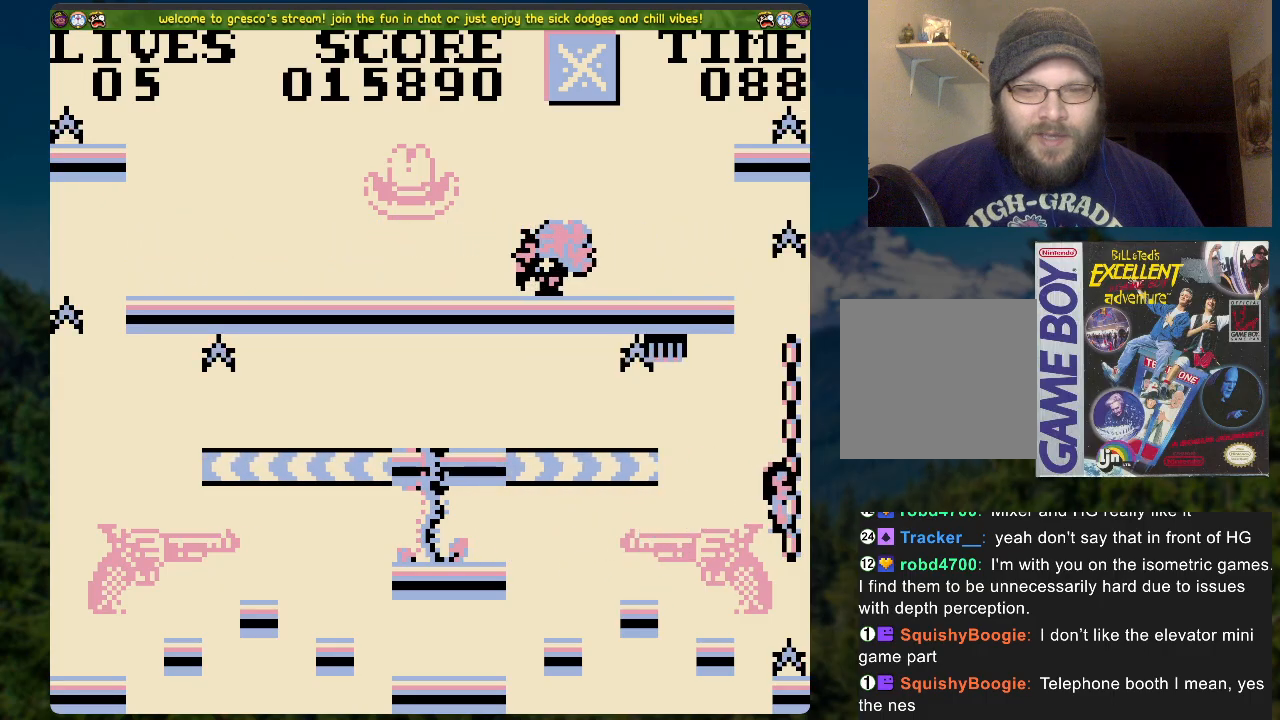
{"buttons": [], "left_stick": "center", "right_stick": "center", "events": [[150, "DPAD_LEFT", "down"], [368, "DPAD_LEFT", "up"]]}
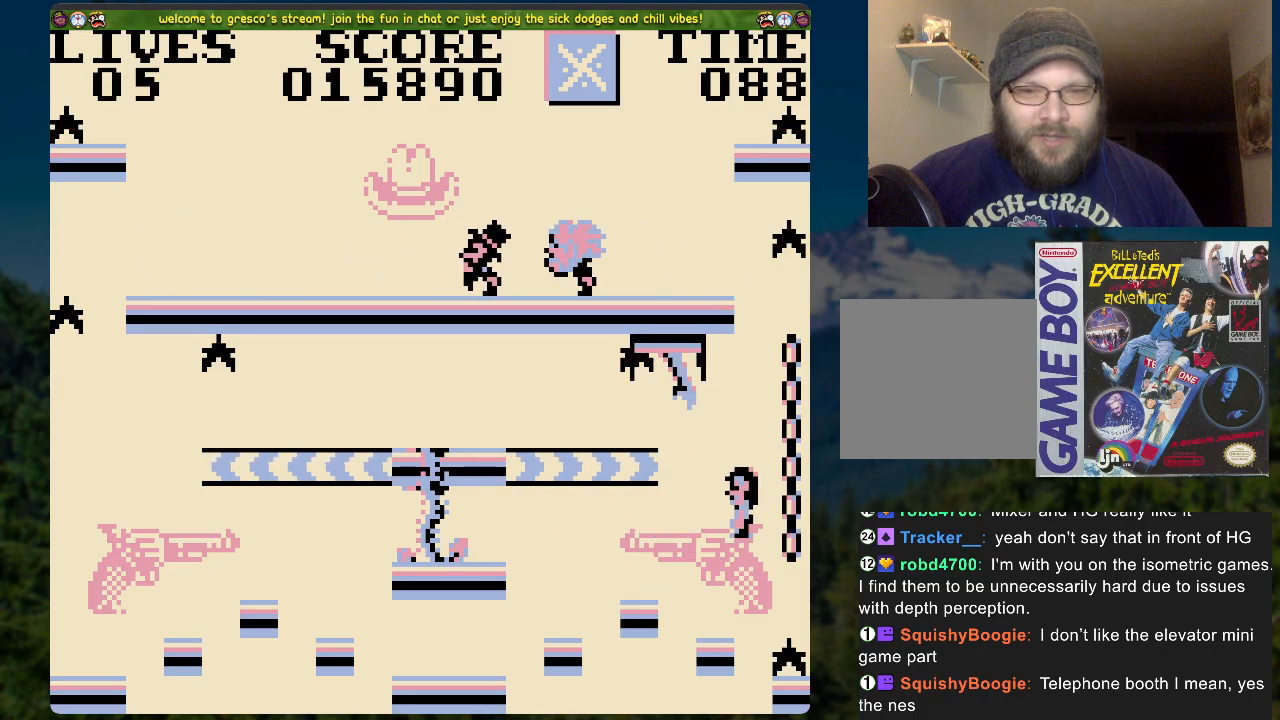
{"buttons": [], "left_stick": "center", "right_stick": "center", "events": []}
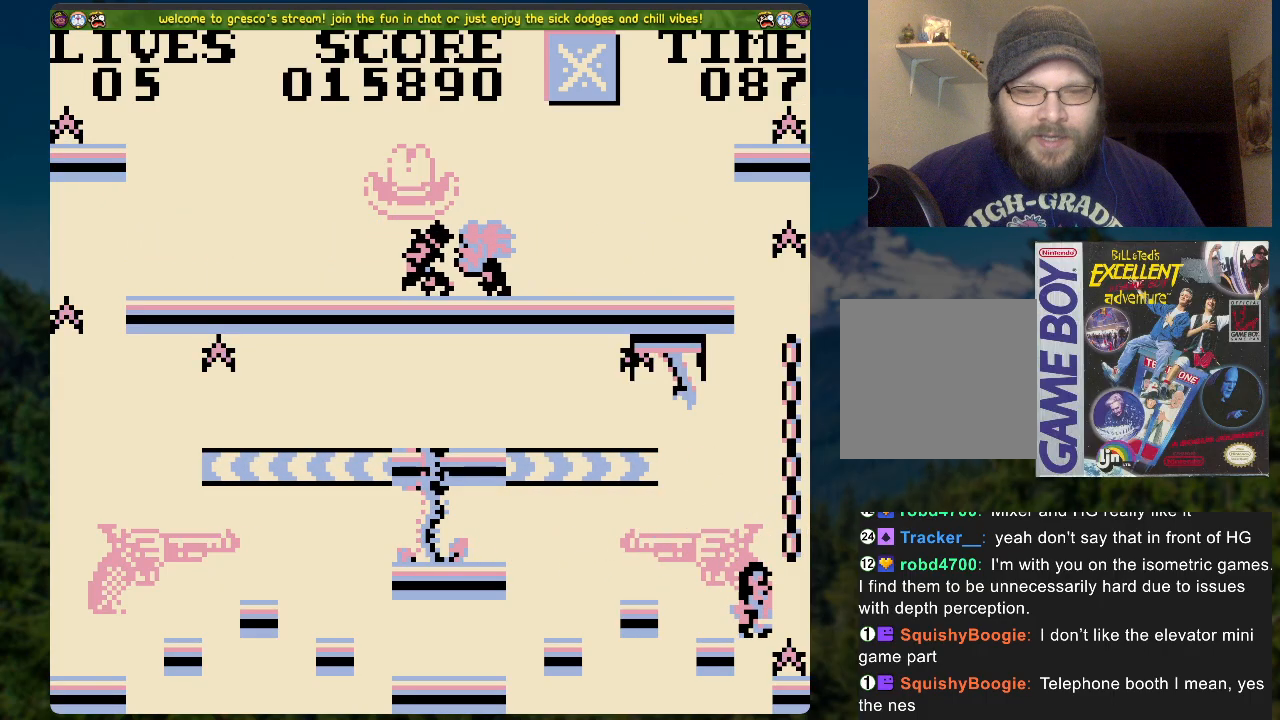
{"buttons": ["A", "DPAD_LEFT"], "left_stick": "center", "right_stick": "center", "events": [[435, "A", "down"], [435, "DPAD_LEFT", "down"]]}
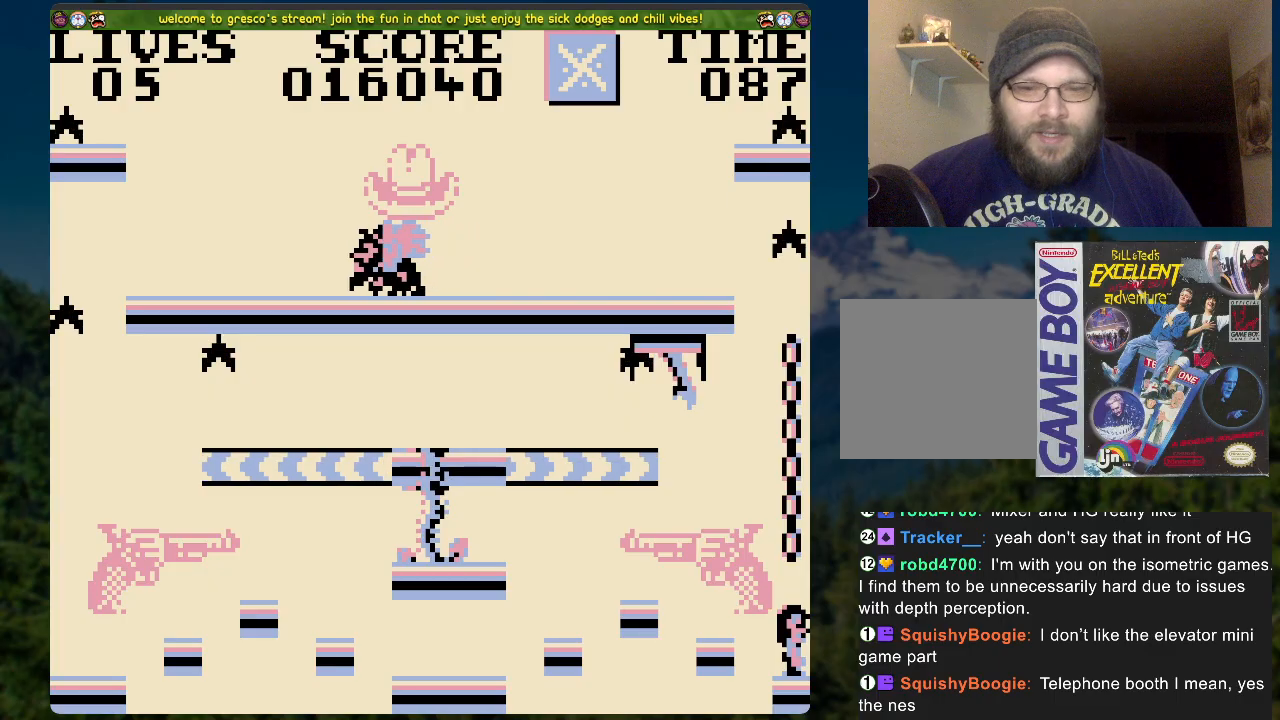
{"buttons": [], "left_stick": "center", "right_stick": "center", "events": [[67, "A", "up"], [151, "DPAD_LEFT", "up"], [301, "DPAD_RIGHT", "down"], [385, "DPAD_RIGHT", "up"]]}
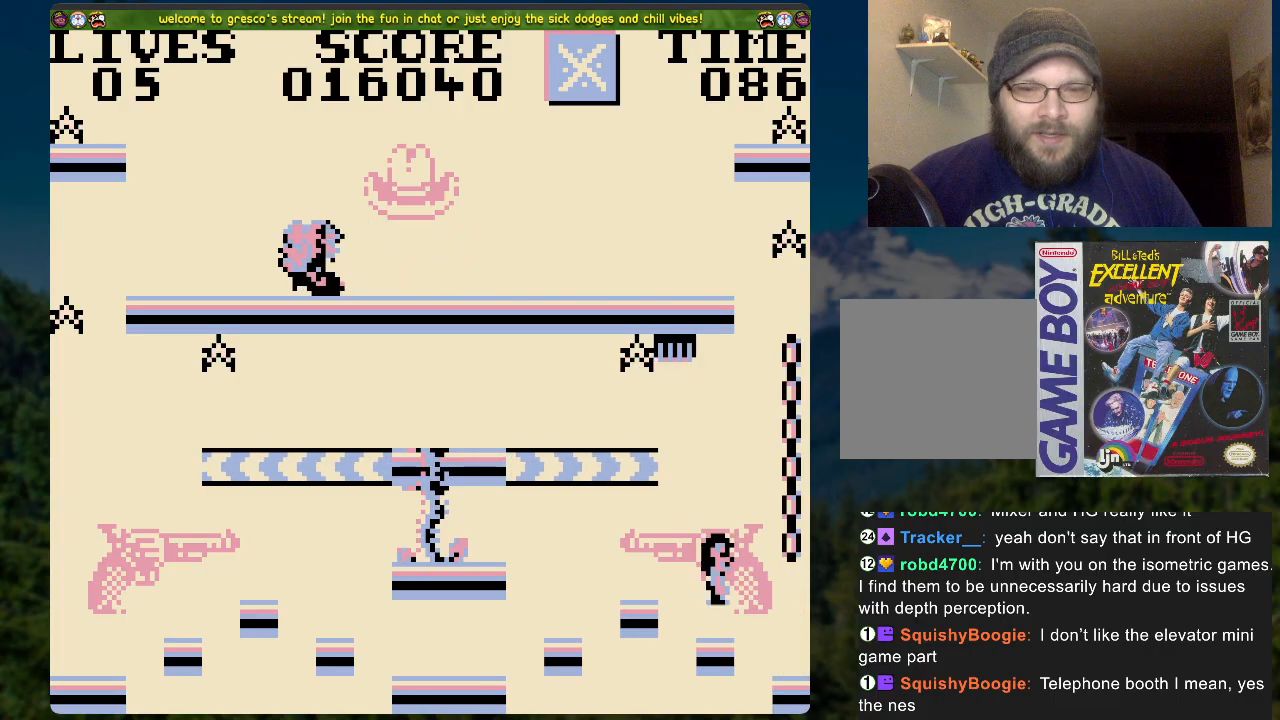
{"buttons": ["DPAD_LEFT"], "left_stick": "center", "right_stick": "center", "events": [[335, "DPAD_LEFT", "down"], [385, "A", "down"], [486, "A", "up"]]}
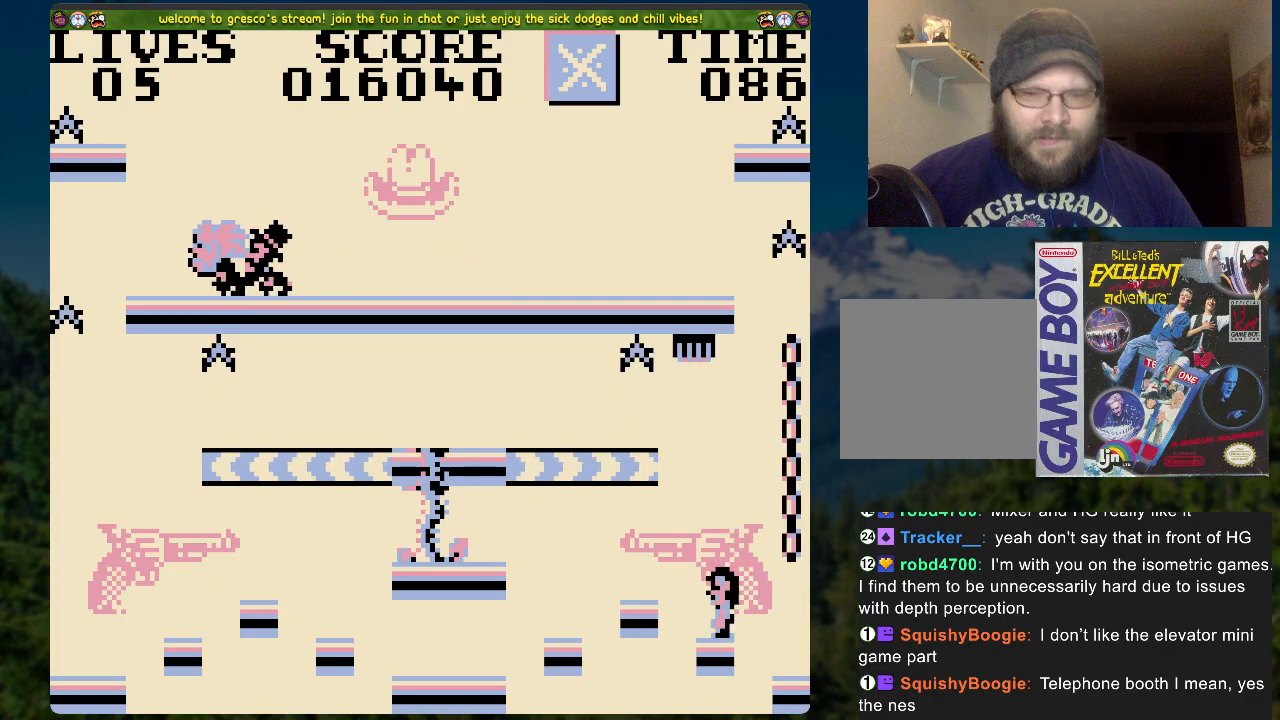
{"buttons": [], "left_stick": "center", "right_stick": "center", "events": [[101, "DPAD_LEFT", "up"], [201, "DPAD_RIGHT", "down"], [318, "DPAD_RIGHT", "up"]]}
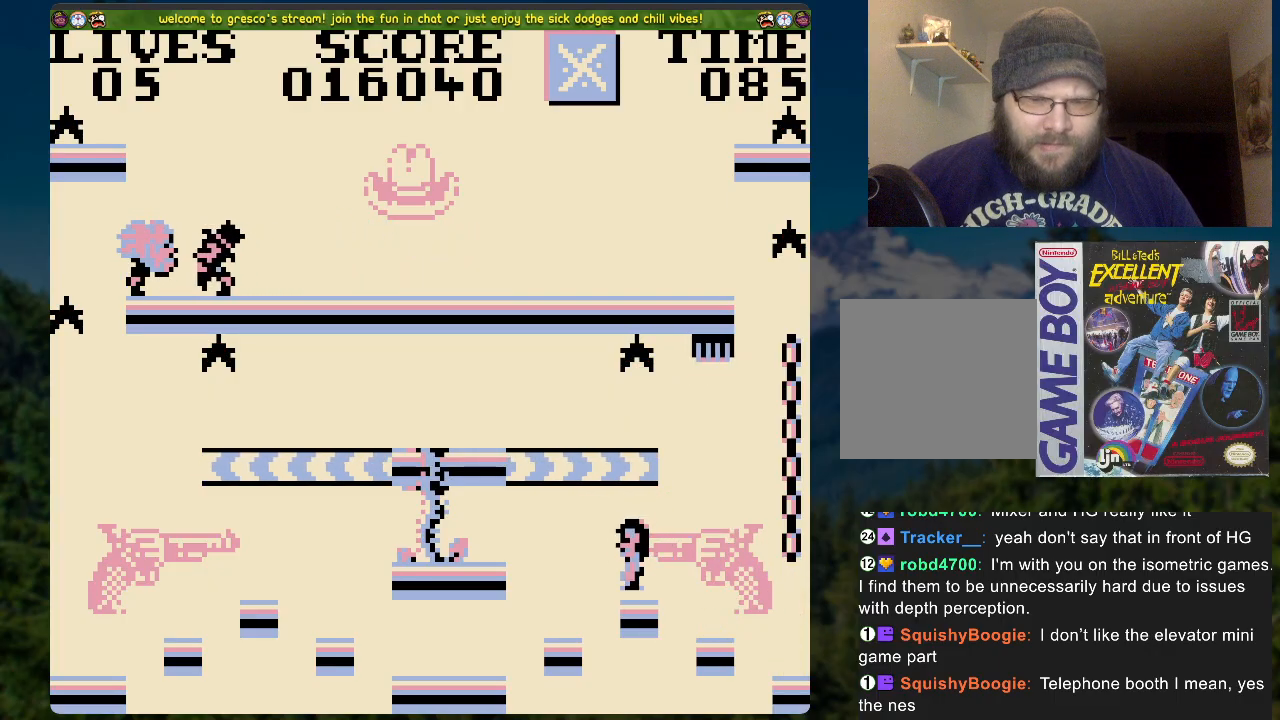
{"buttons": ["A", "DPAD_LEFT"], "left_stick": "center", "right_stick": "center", "events": [[218, "DPAD_LEFT", "down"], [235, "A", "down"]]}